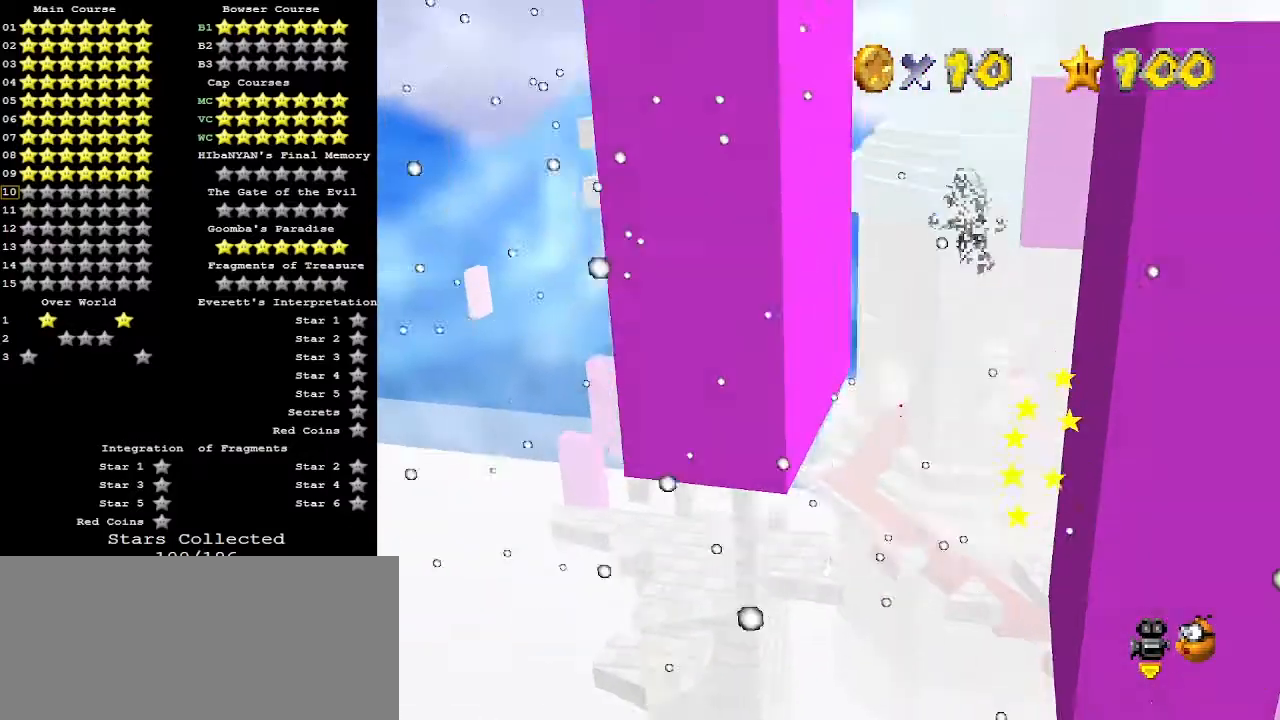
Gameplay with a controller (Nintendo layout); each line is a JSON object with the inputs held at the frame after it. "events" lists button and stick changes between this image and that frame as [ms after this image, input, new state], when the widget could be followed in between. Not read: L3 R3.
{"buttons": ["A"], "left_stick": "down-right", "events": [[133, "A", "up"], [300, "left_stick", "down-right"], [333, "A", "down"]]}
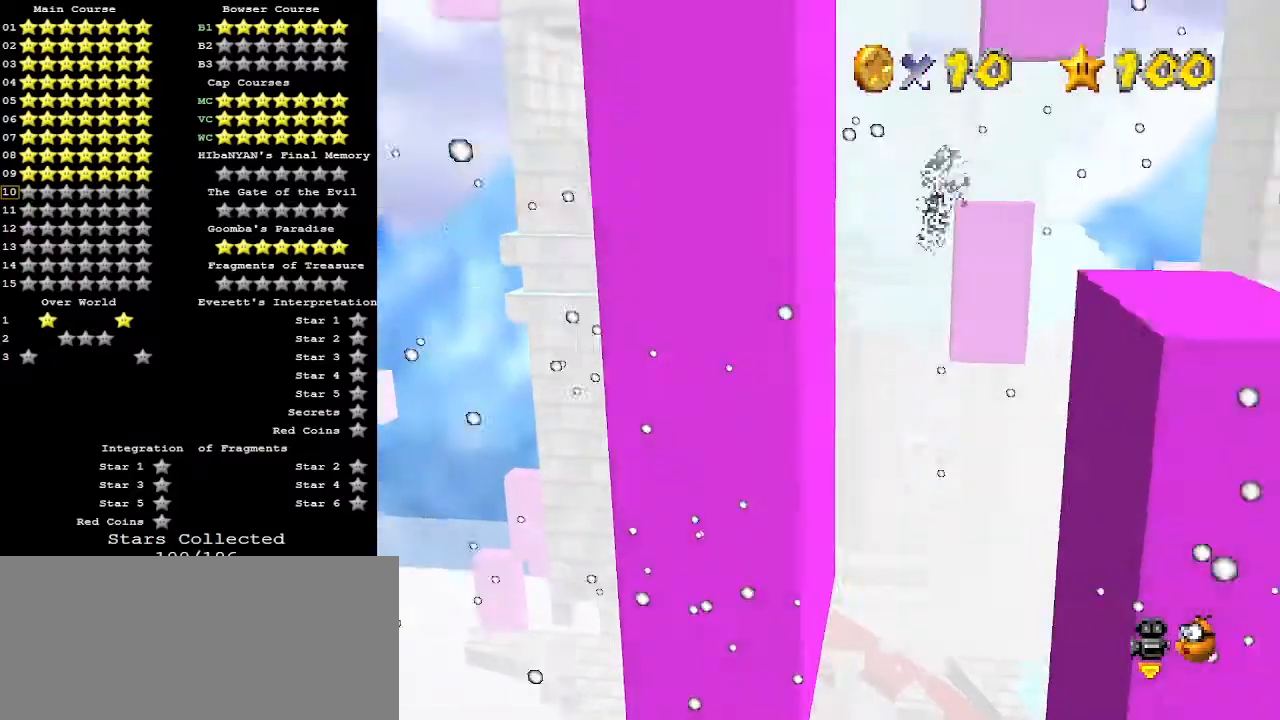
{"buttons": ["A"], "left_stick": "down", "events": [[233, "left_stick", "down"]]}
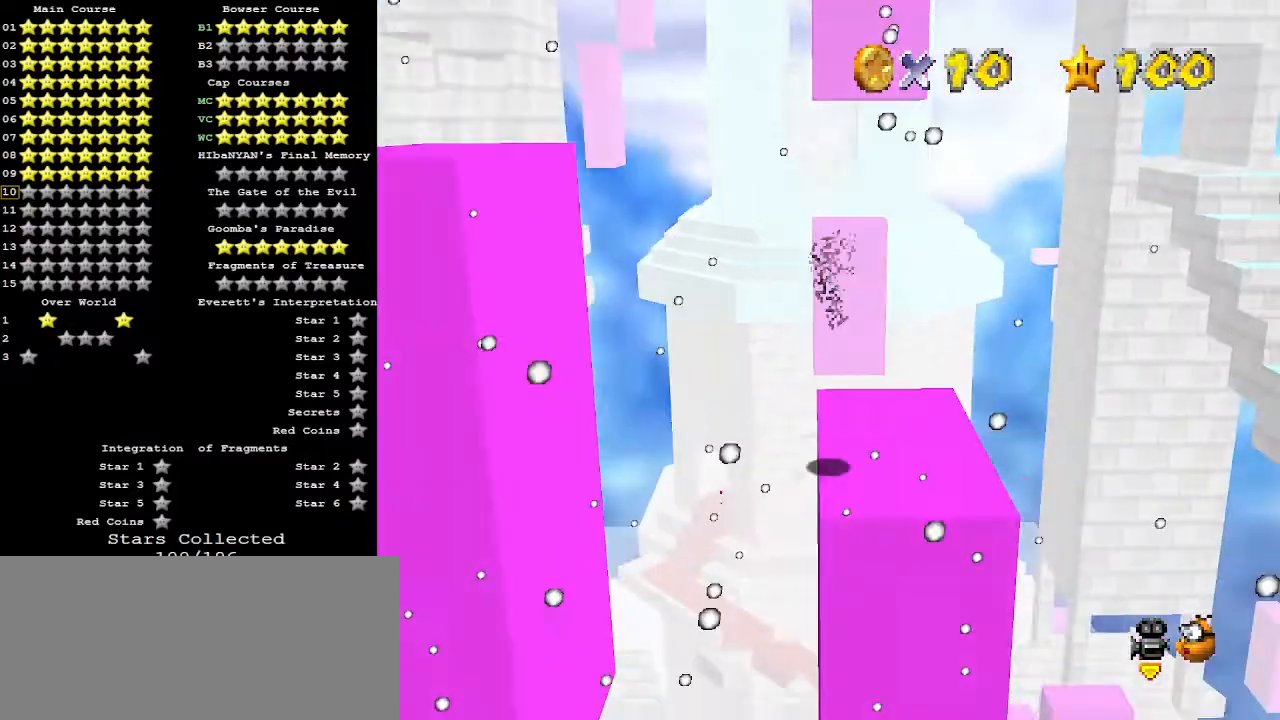
{"buttons": [], "left_stick": "up-right", "events": [[133, "A", "up"], [200, "left_stick", "up-right"]]}
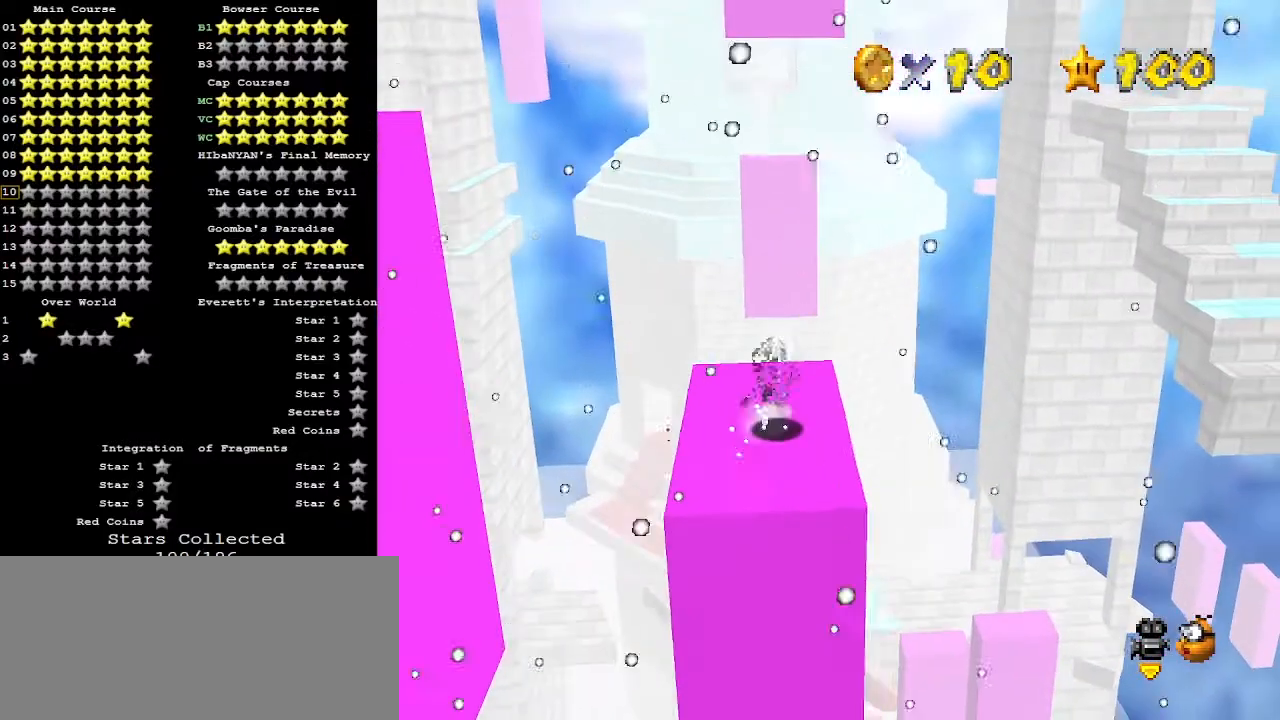
{"buttons": ["A", "Z"], "left_stick": "up-right", "events": [[333, "Z", "down"], [400, "A", "down"]]}
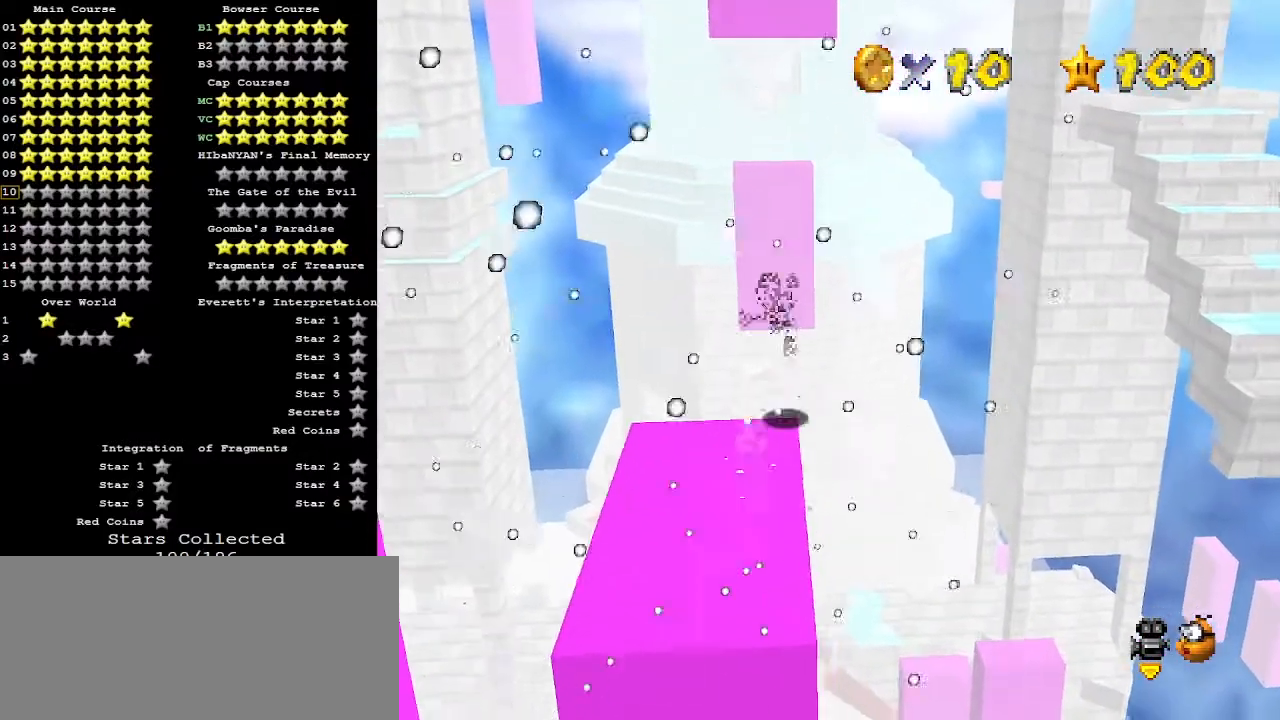
{"buttons": [], "left_stick": "up-right", "events": [[33, "A", "up"], [167, "Z", "up"]]}
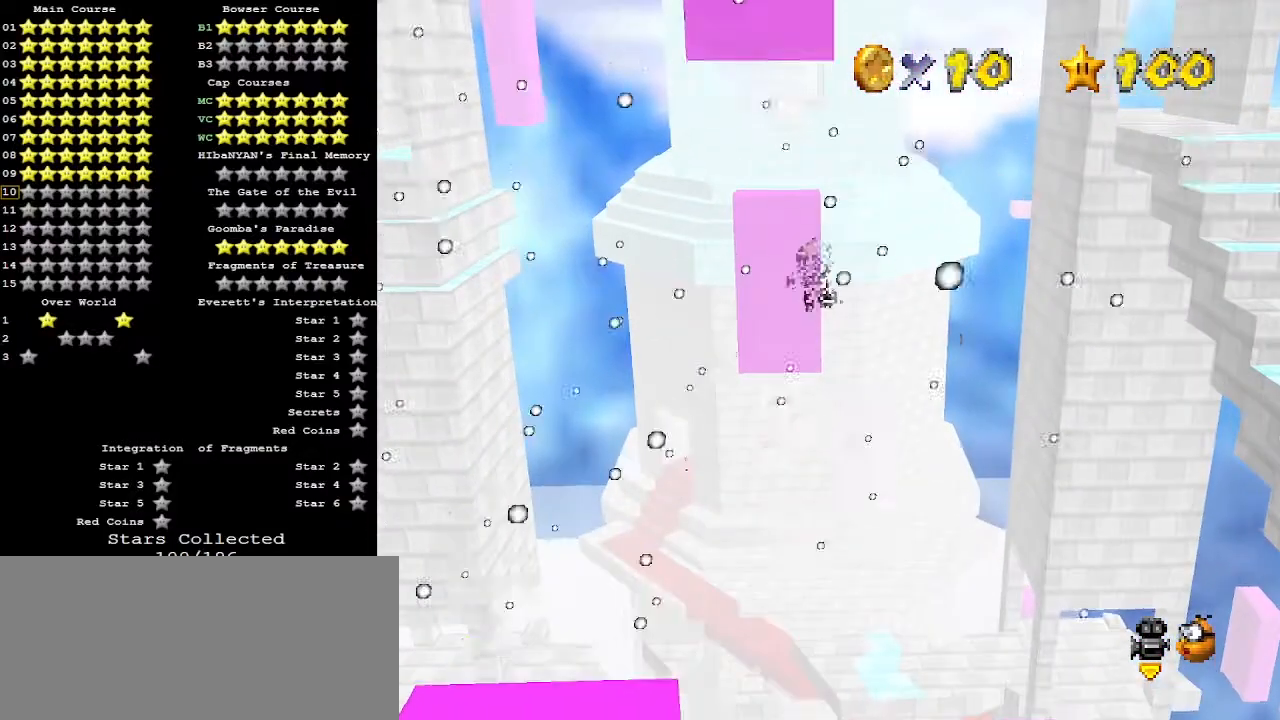
{"buttons": ["C_LEFT"], "left_stick": "up", "events": [[333, "left_stick", "up"], [467, "C_LEFT", "down"]]}
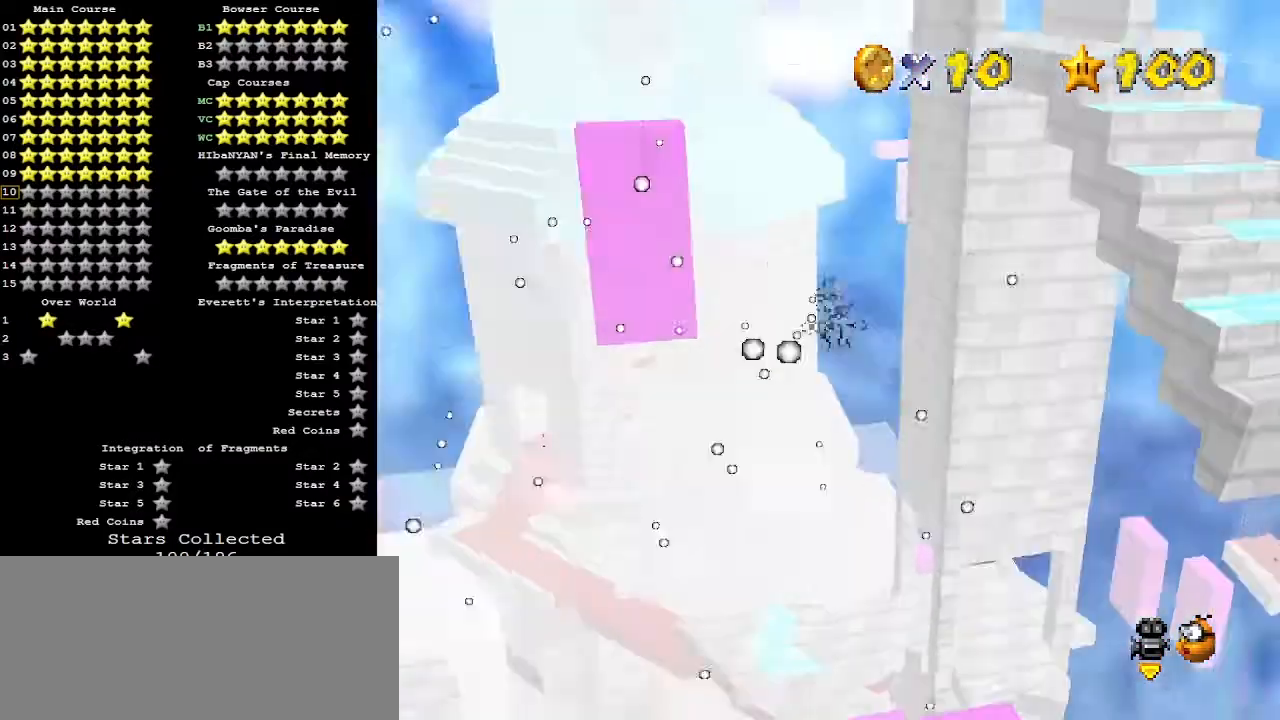
{"buttons": [], "left_stick": "up-left", "events": [[100, "C_LEFT", "up"], [467, "left_stick", "up-left"]]}
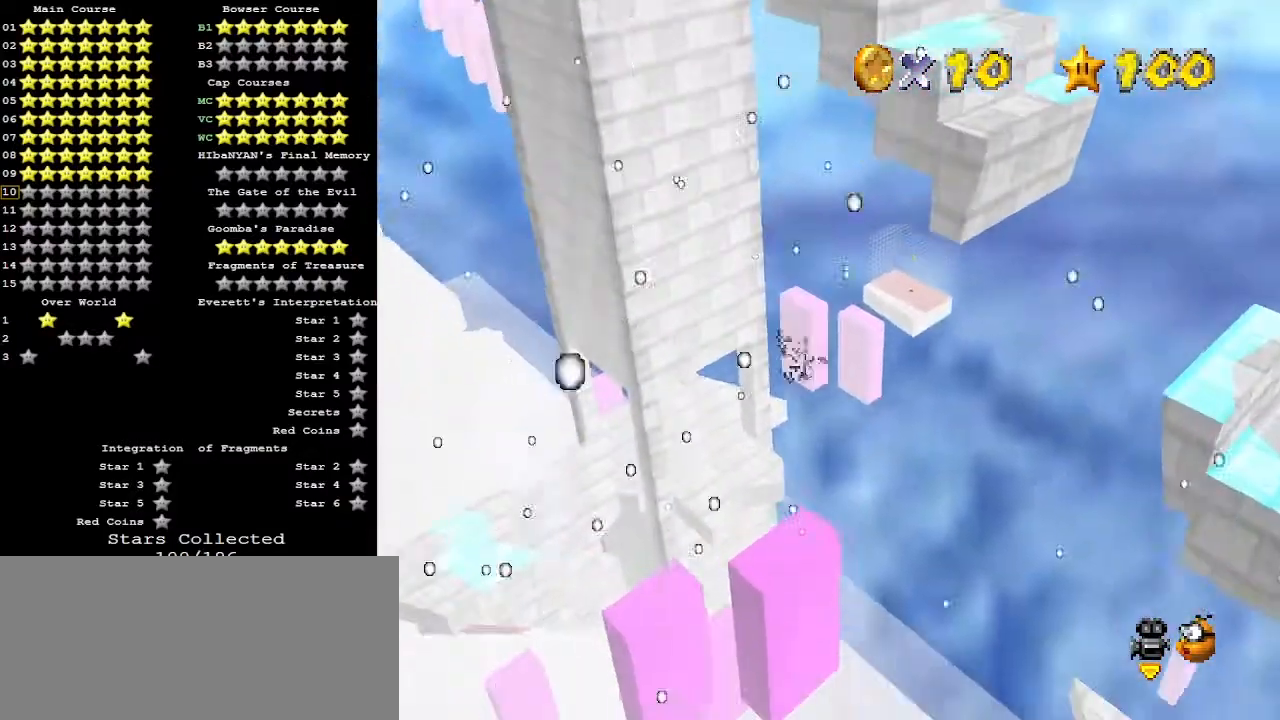
{"buttons": [], "left_stick": "up-left", "events": []}
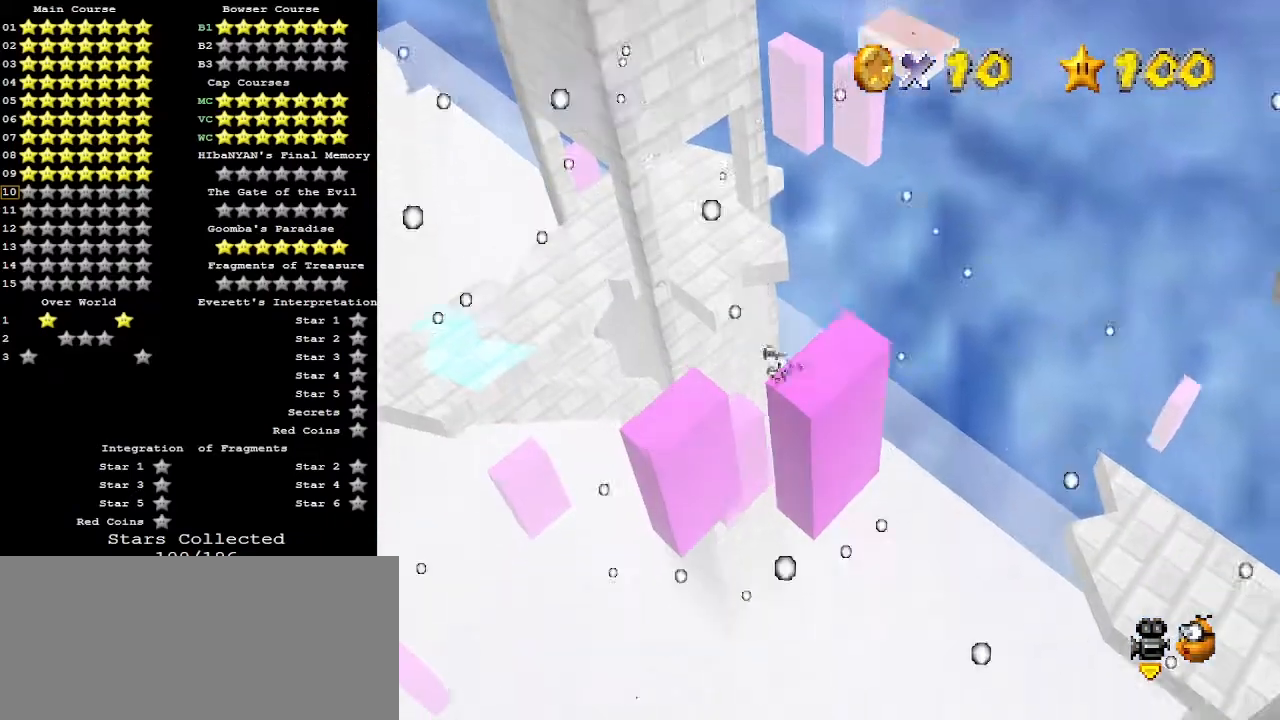
{"buttons": [], "left_stick": "up-left", "events": []}
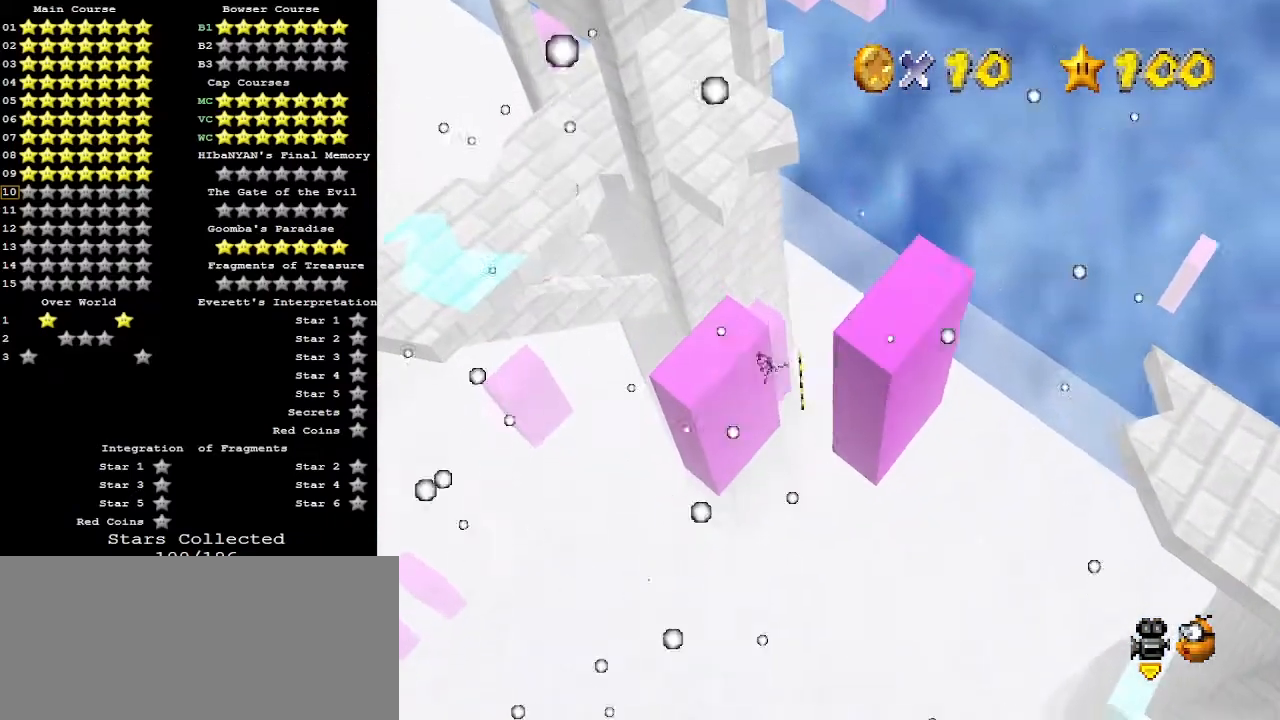
{"buttons": ["A"], "left_stick": "center", "events": [[333, "left_stick", "center"], [467, "A", "down"]]}
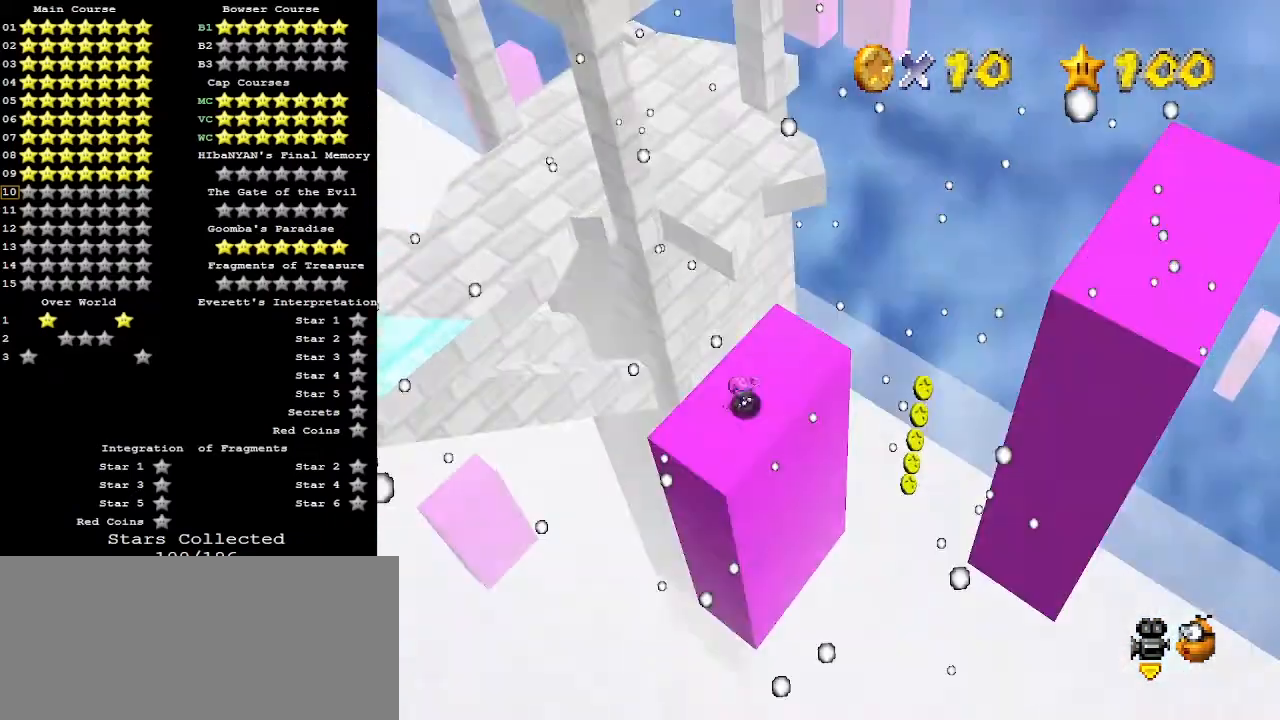
{"buttons": ["A"], "left_stick": "center", "events": [[33, "A", "up"], [100, "A", "down"], [100, "C_DOWN", "down"], [167, "A", "up"], [167, "C_DOWN", "up"], [233, "C_DOWN", "down"], [267, "A", "down"], [333, "A", "up"], [333, "C_DOWN", "up"], [400, "A", "down"], [400, "C_DOWN", "down"], [467, "C_DOWN", "up"]]}
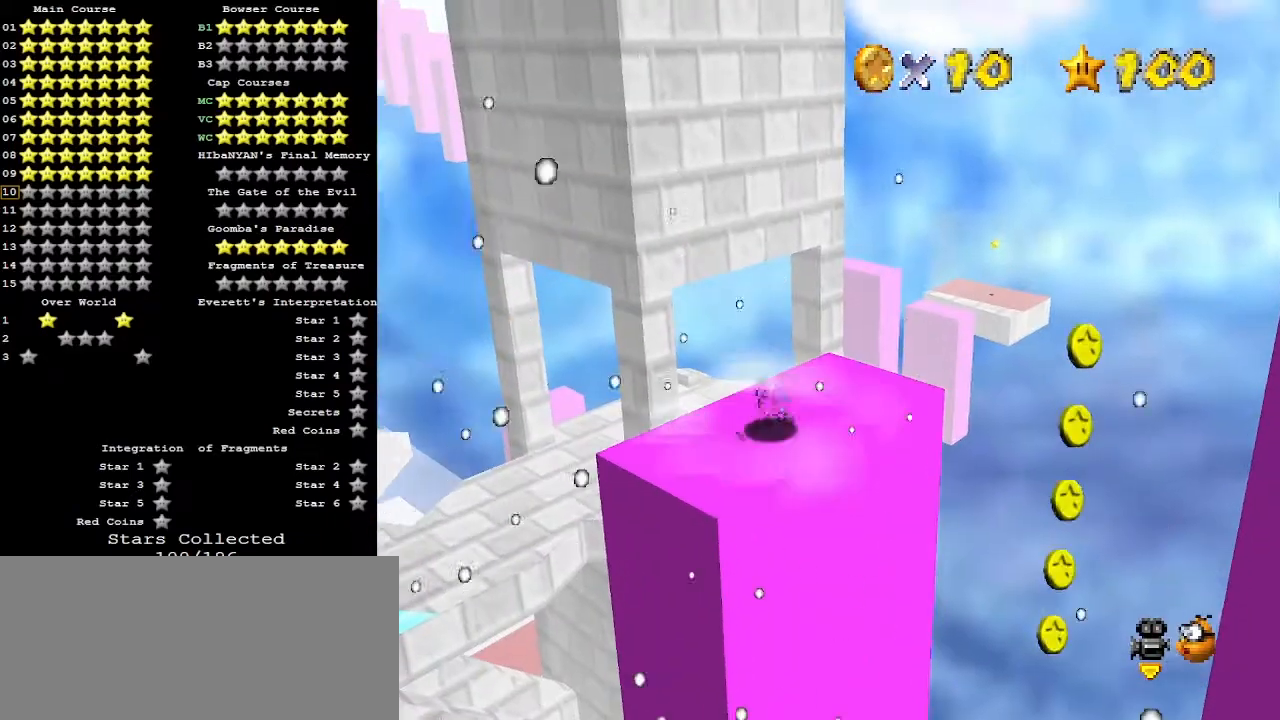
{"buttons": [], "left_stick": "up-right", "events": [[33, "A", "up"], [33, "C_DOWN", "down"], [100, "A", "down"], [100, "C_DOWN", "up"], [133, "A", "up"], [167, "left_stick", "right"], [200, "A", "down"], [233, "left_stick", "up-right"], [267, "A", "up"], [400, "C_DOWN", "down"], [500, "C_DOWN", "up"]]}
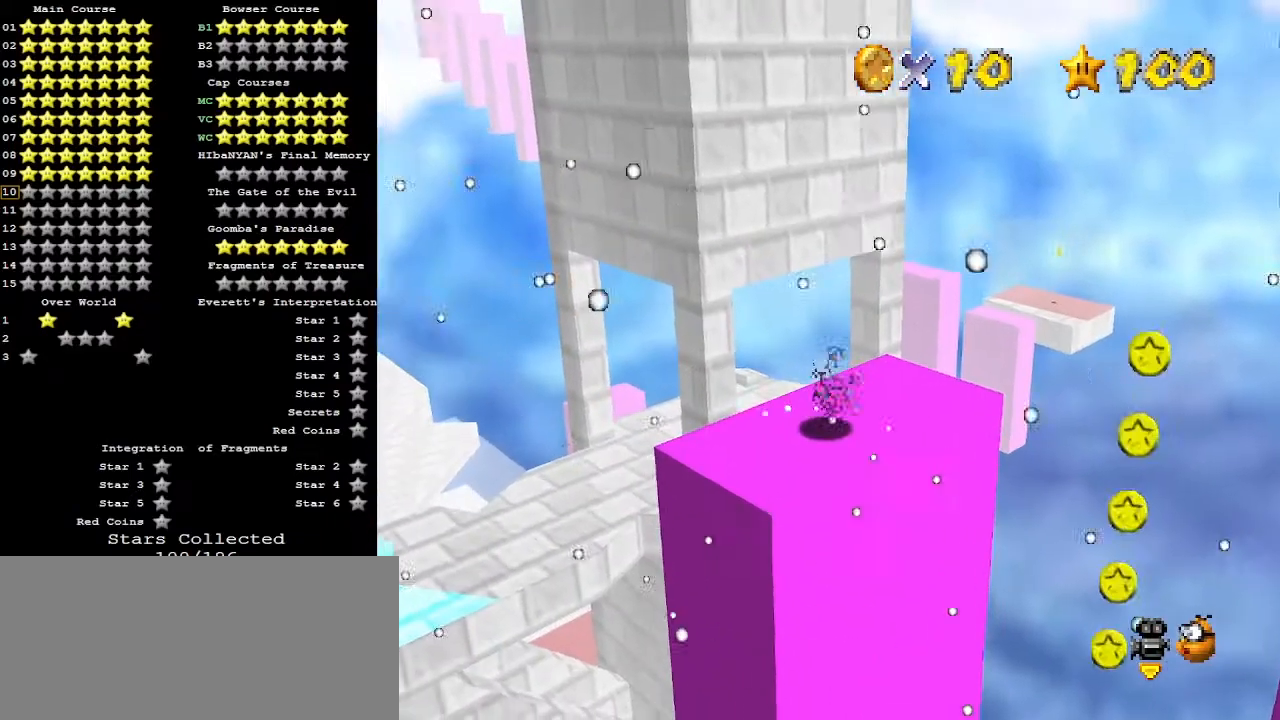
{"buttons": [], "left_stick": "right", "events": [[467, "left_stick", "right"]]}
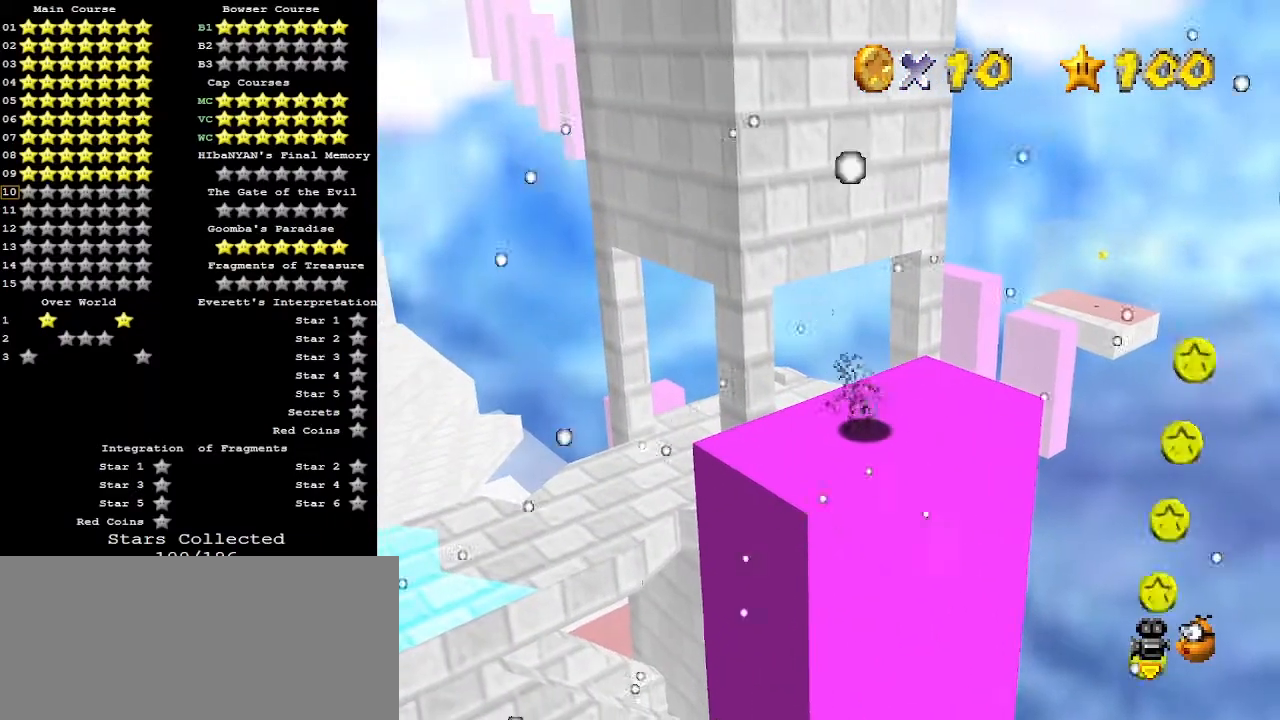
{"buttons": [], "left_stick": "up-right", "events": [[467, "left_stick", "up-right"]]}
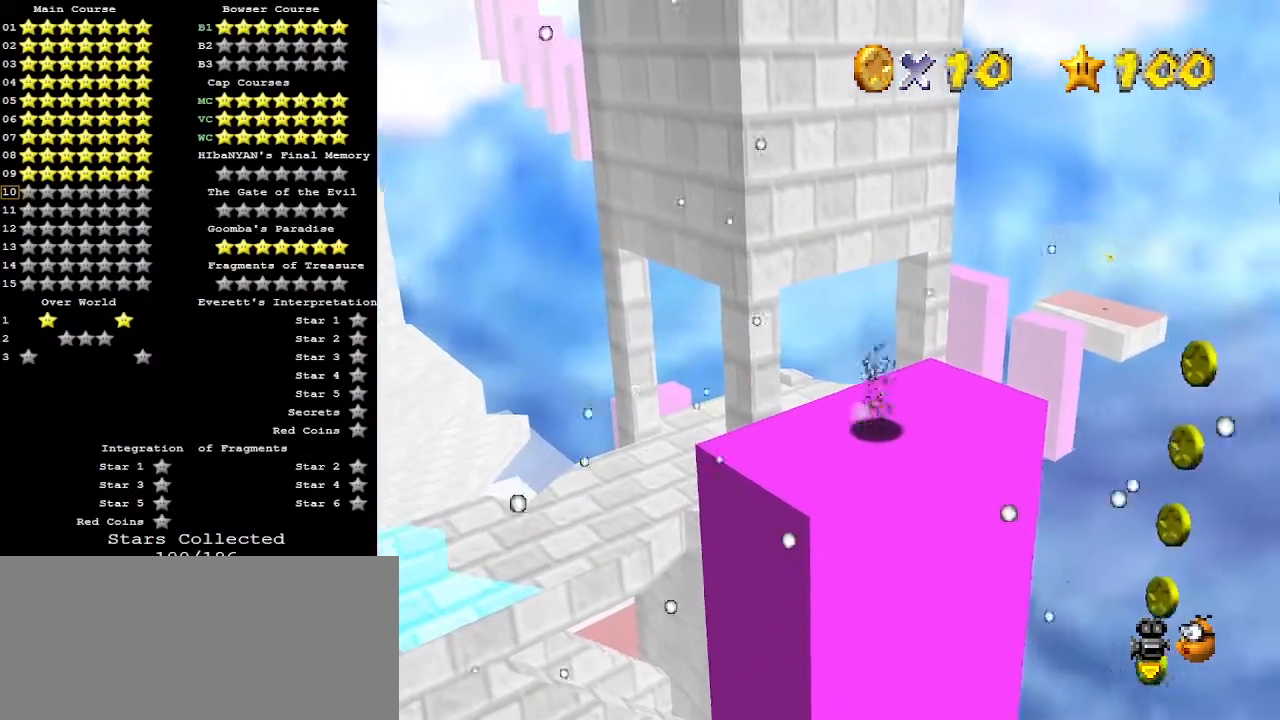
{"buttons": ["Z"], "left_stick": "up", "events": [[67, "left_stick", "up"], [367, "Z", "down"], [400, "A", "down"], [500, "A", "up"]]}
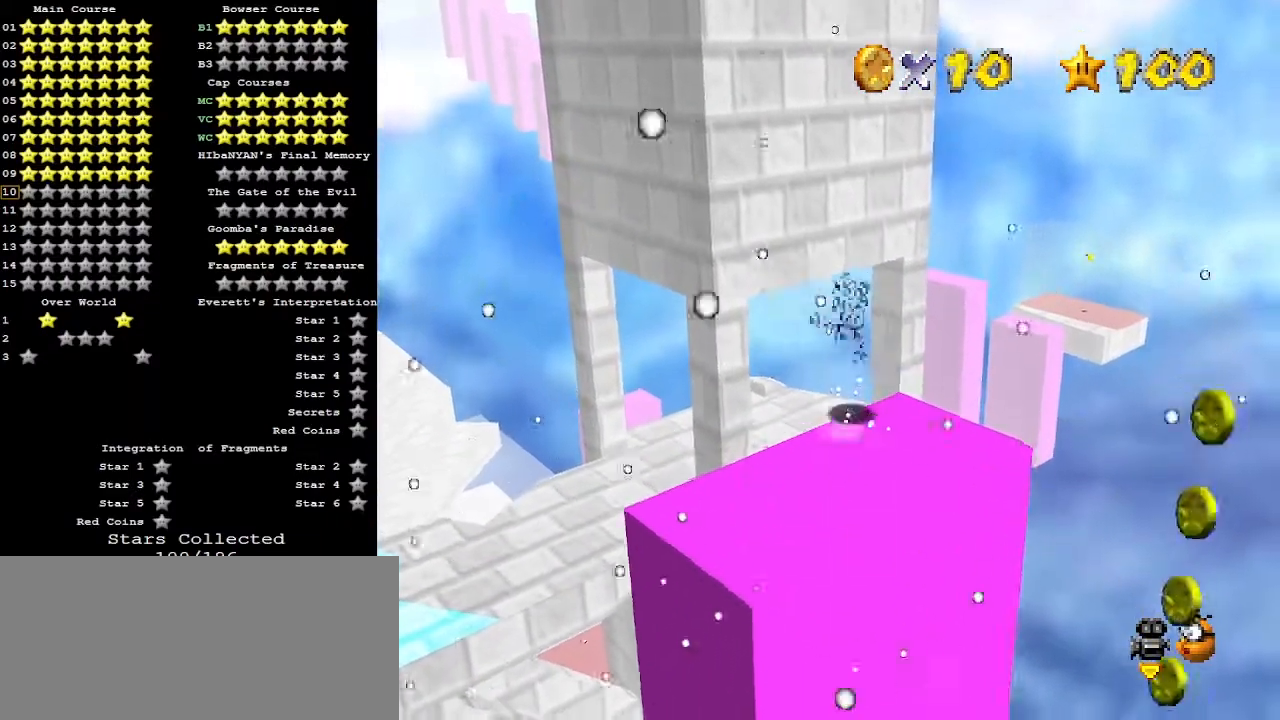
{"buttons": [], "left_stick": "up", "events": [[233, "Z", "up"]]}
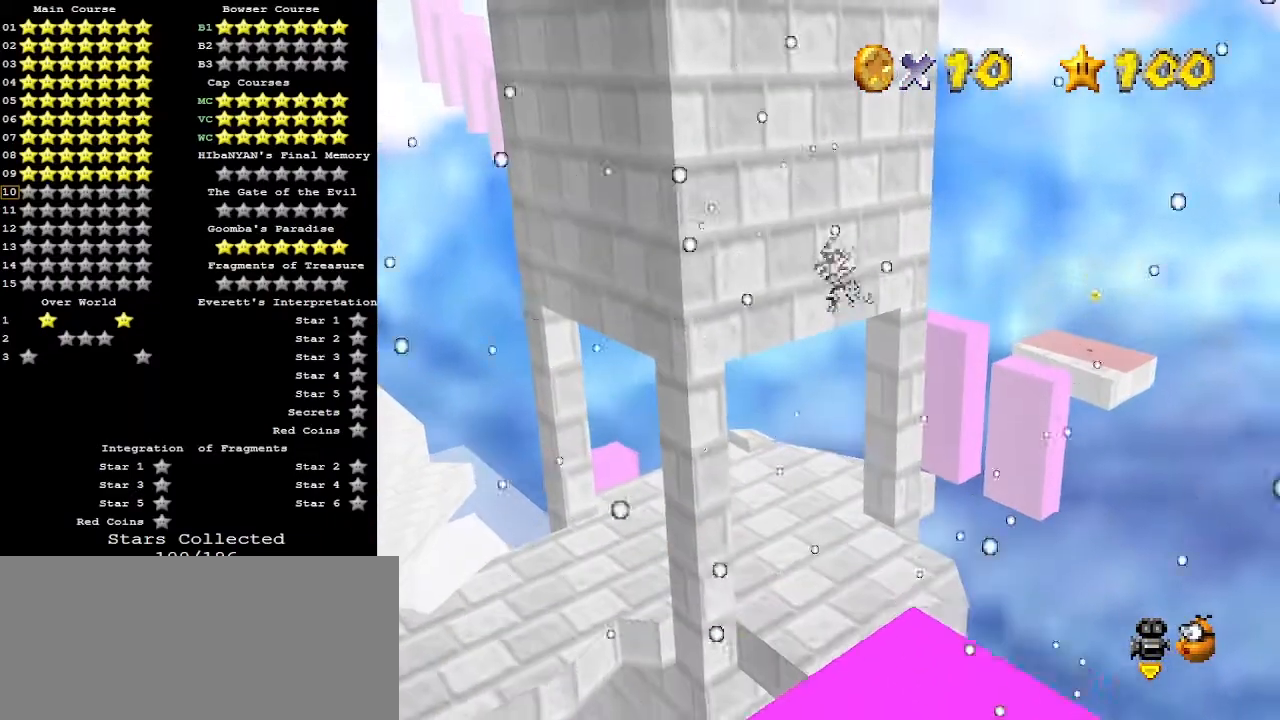
{"buttons": [], "left_stick": "up", "events": []}
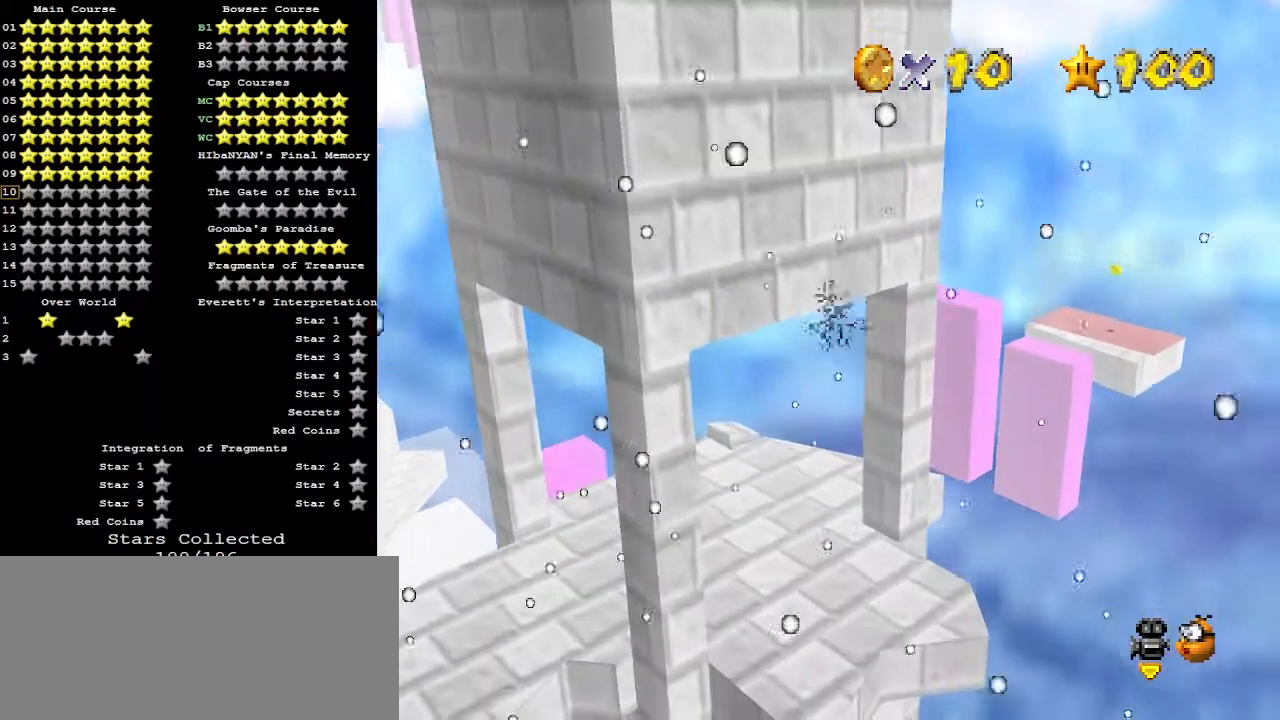
{"buttons": [], "left_stick": "up", "events": []}
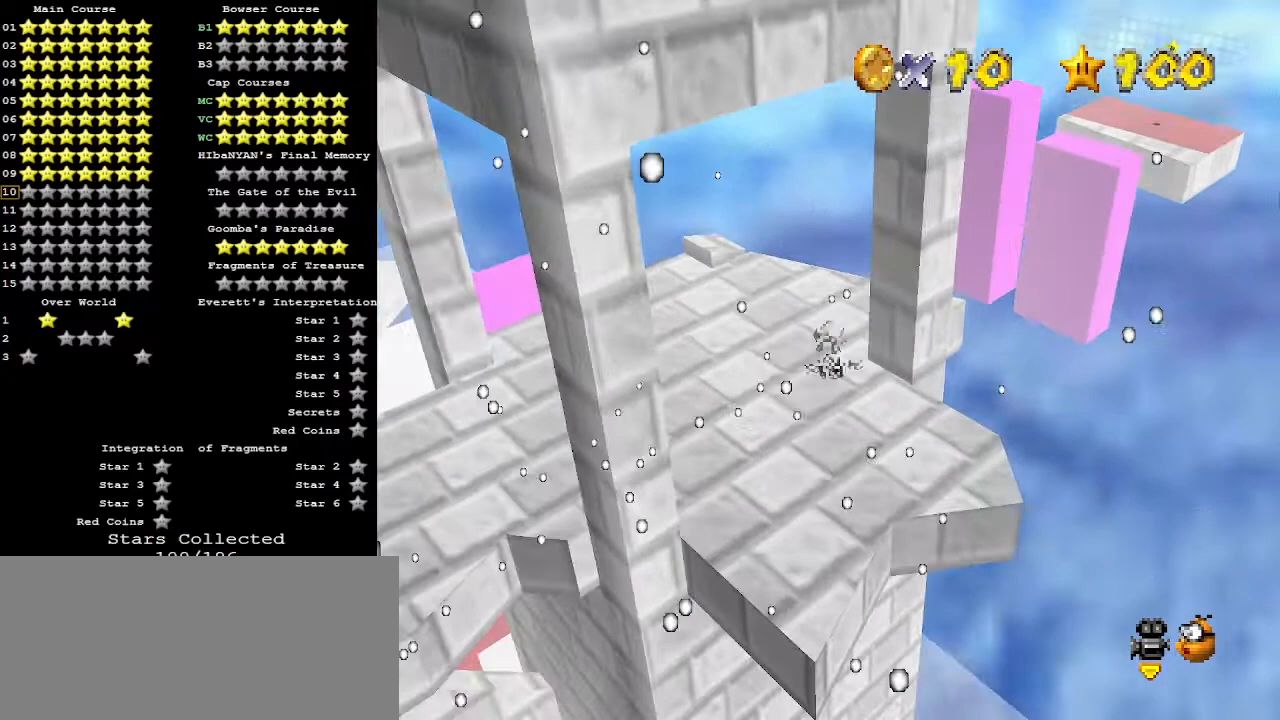
{"buttons": [], "left_stick": "up-left", "events": [[333, "C_LEFT", "down"], [367, "left_stick", "up-left"], [433, "C_LEFT", "up"]]}
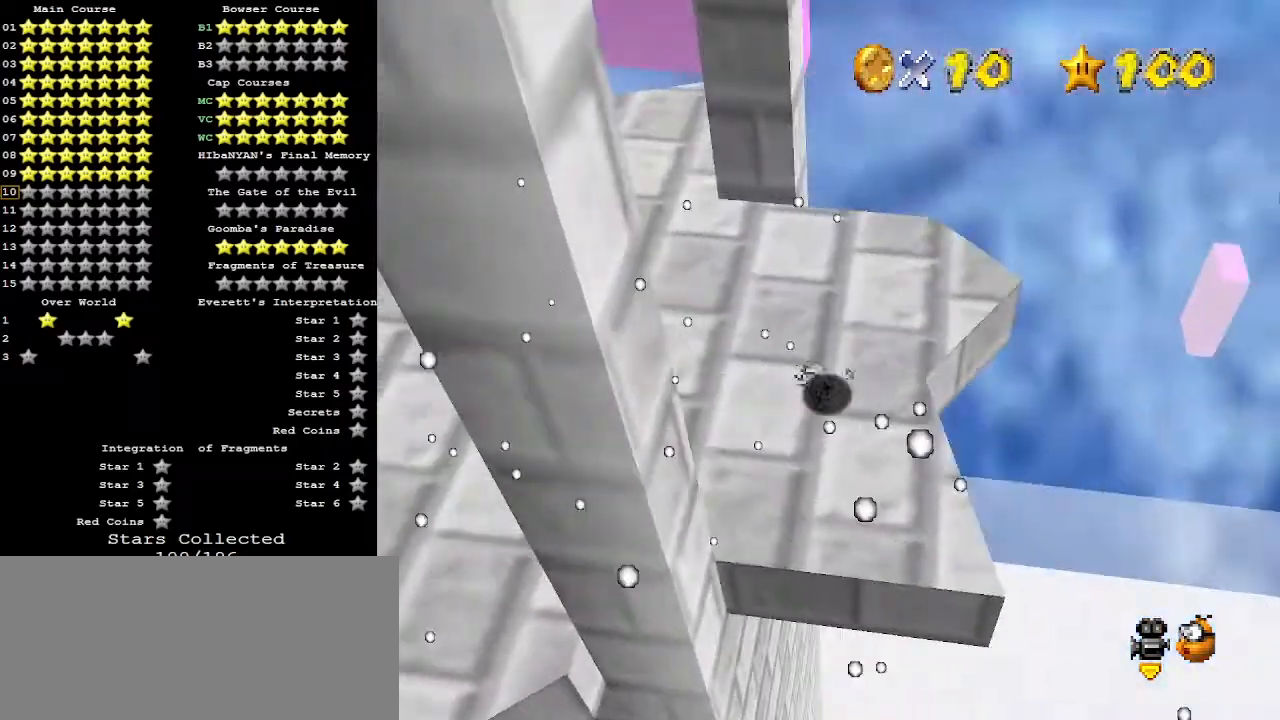
{"buttons": [], "left_stick": "up-left", "events": []}
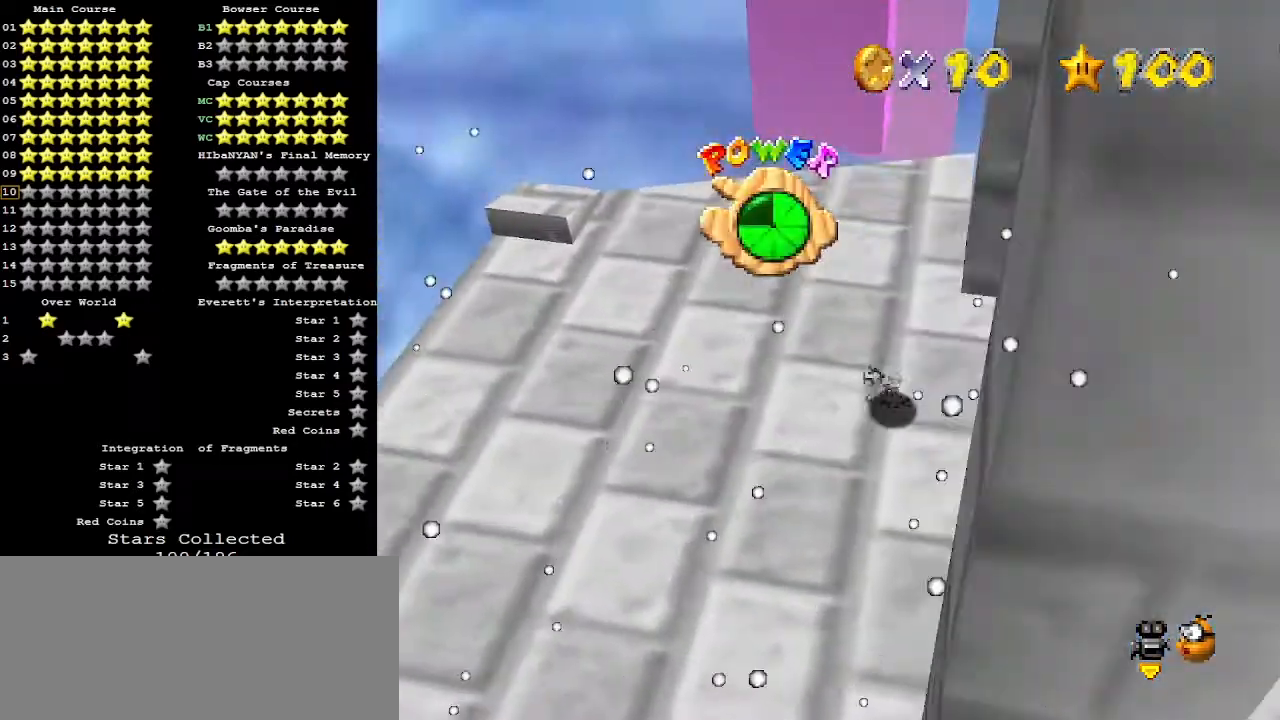
{"buttons": [], "left_stick": "up-right", "events": [[367, "left_stick", "up"], [467, "left_stick", "up-right"]]}
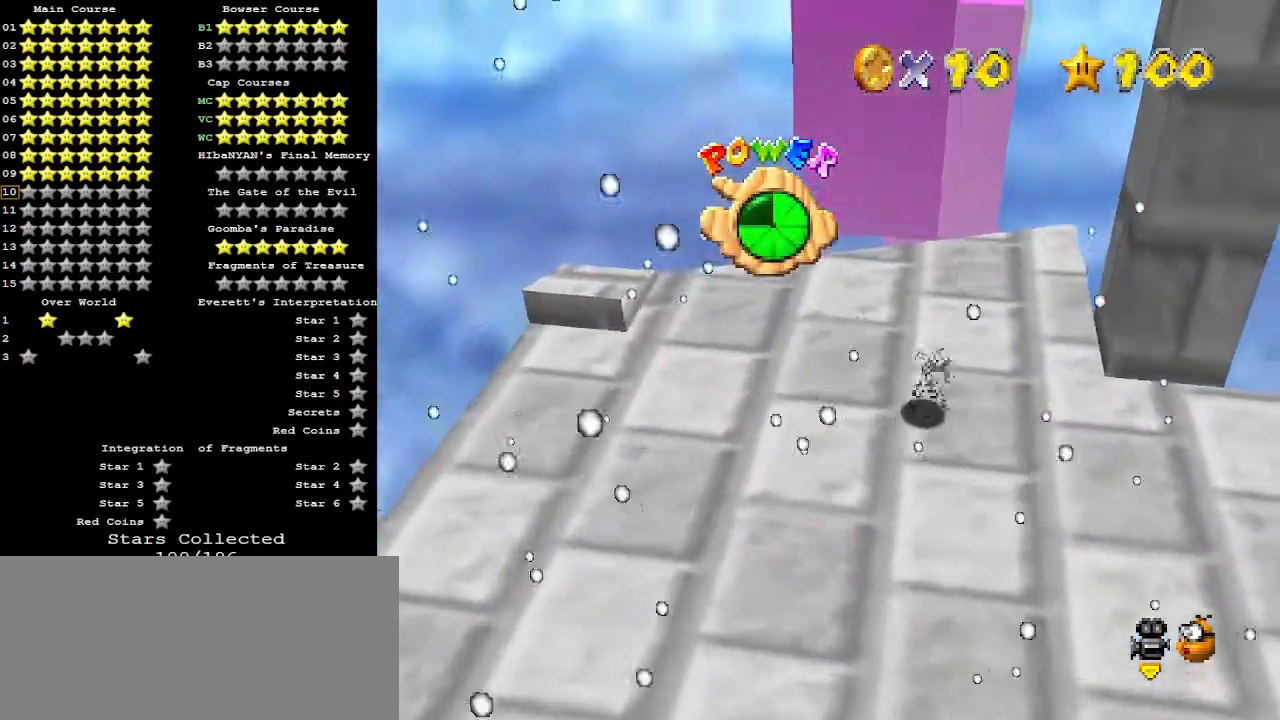
{"buttons": [], "left_stick": "up", "events": [[167, "left_stick", "up"]]}
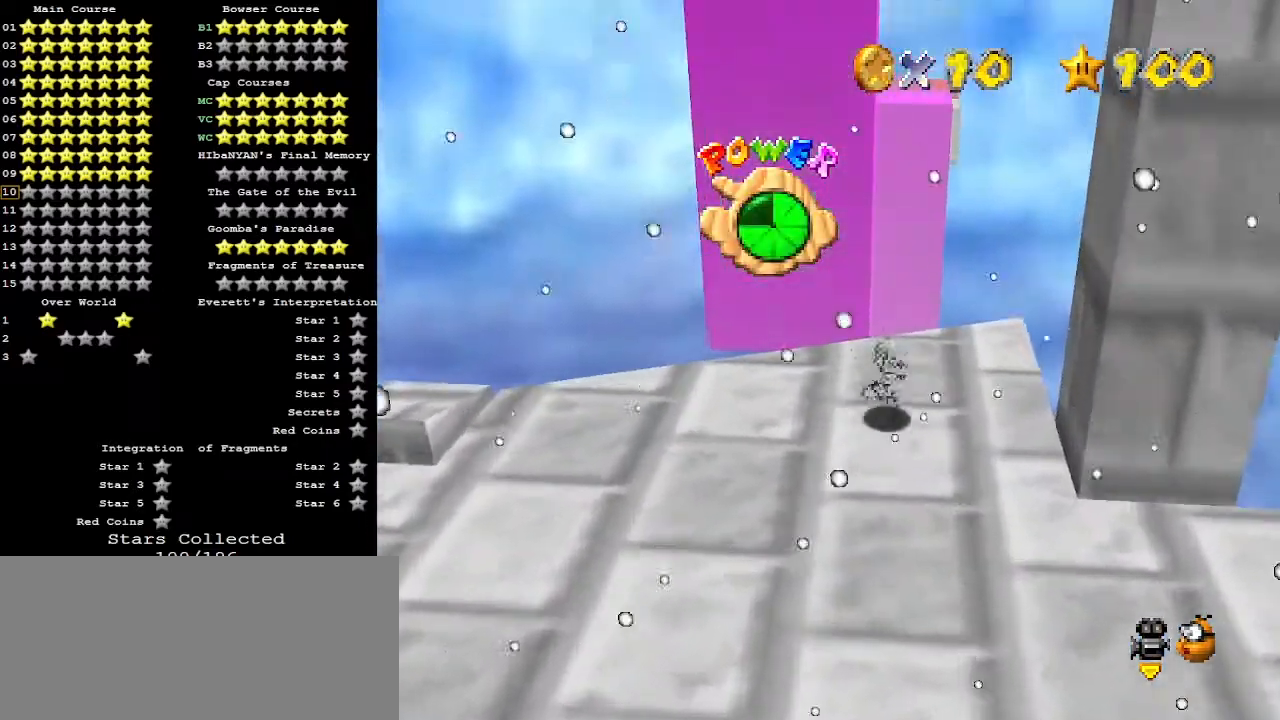
{"buttons": [], "left_stick": "up", "events": [[233, "Z", "down"], [267, "A", "down"], [433, "A", "up"], [433, "Z", "up"]]}
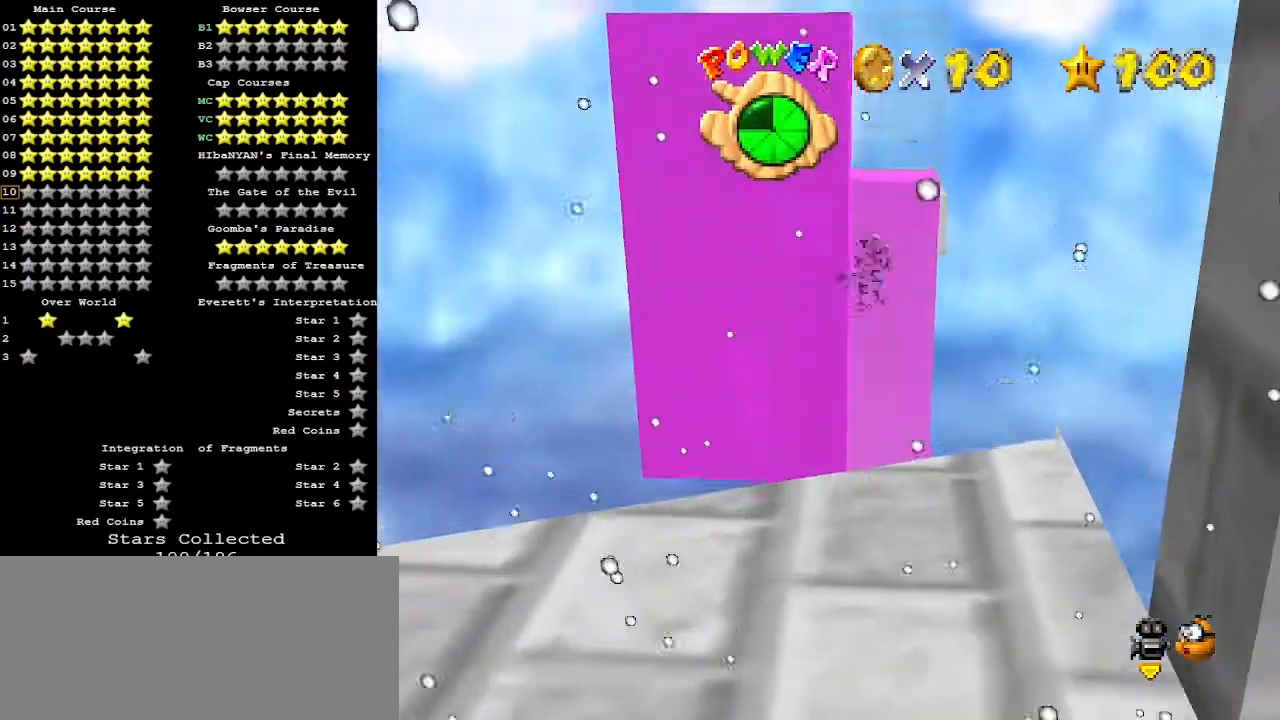
{"buttons": [], "left_stick": "up", "events": [[167, "C_RIGHT", "down"], [233, "C_RIGHT", "up"], [300, "C_RIGHT", "down"], [367, "C_RIGHT", "up"]]}
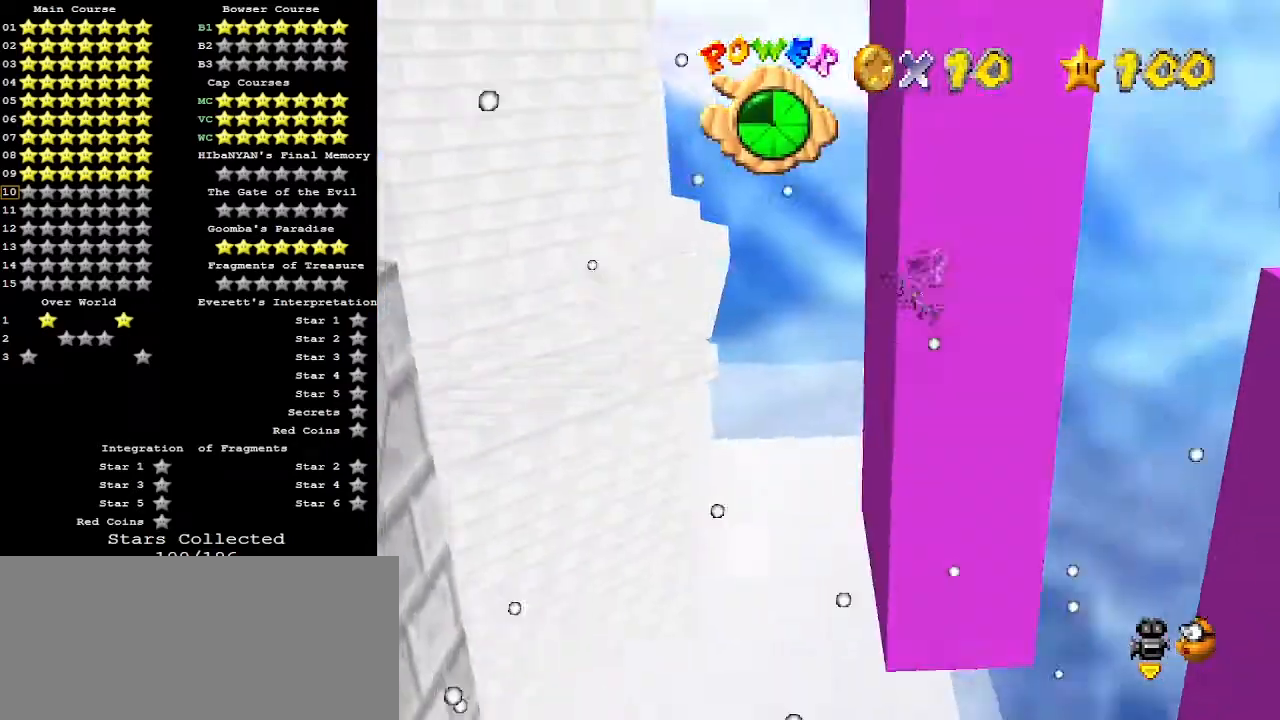
{"buttons": [], "left_stick": "up", "events": []}
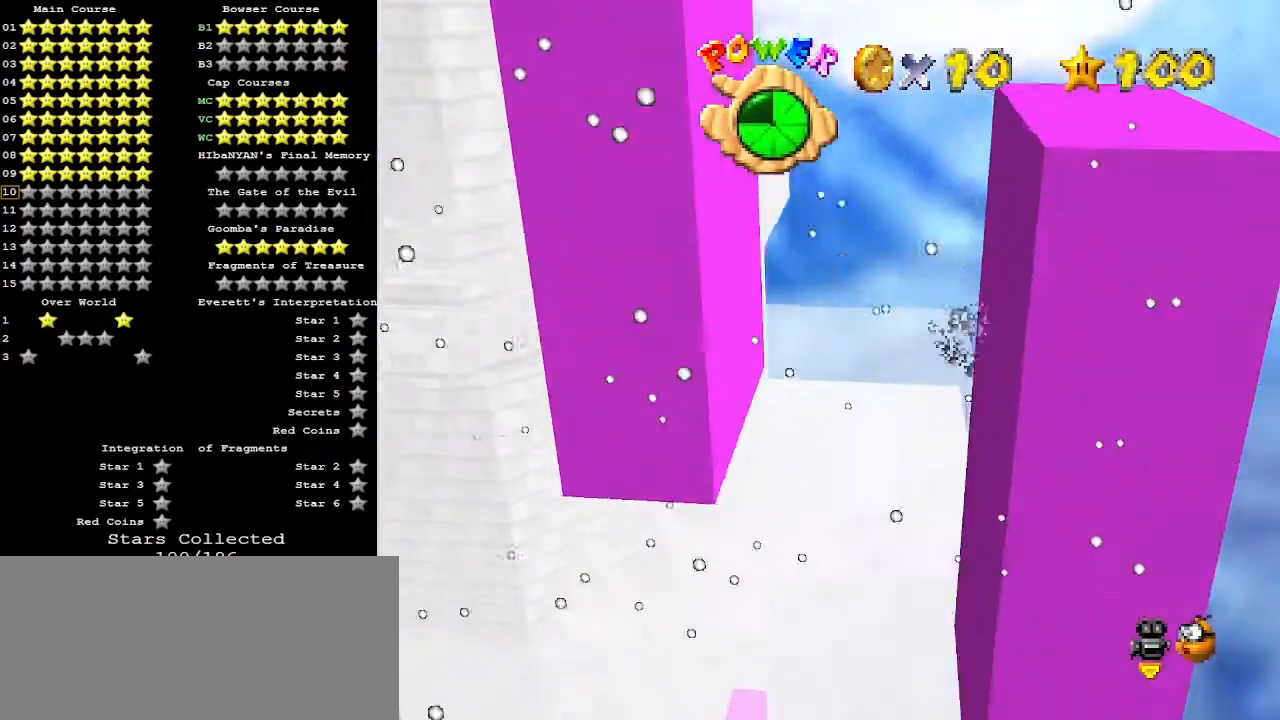
{"buttons": [], "left_stick": "up-left", "events": [[67, "left_stick", "up-left"], [100, "A", "down"], [333, "A", "up"]]}
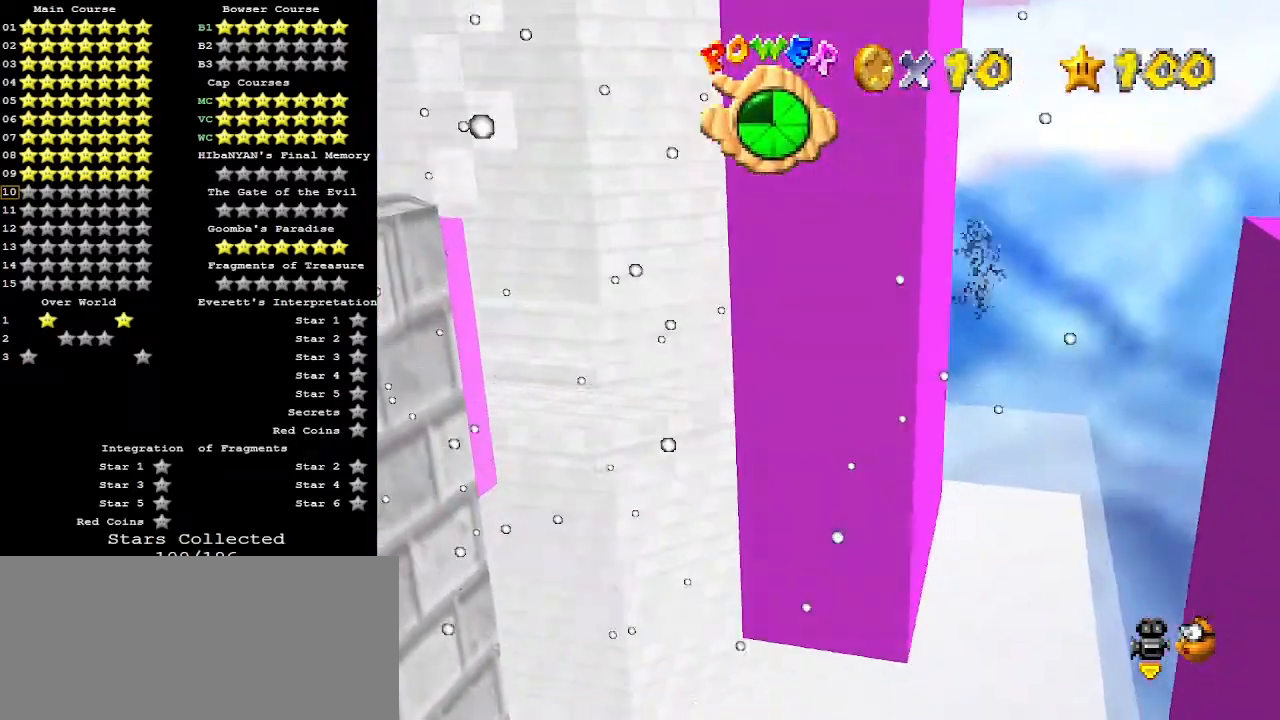
{"buttons": [], "left_stick": "right", "events": [[67, "left_stick", "down-left"], [133, "A", "down"], [133, "left_stick", "down-right"], [333, "A", "up"], [400, "left_stick", "right"]]}
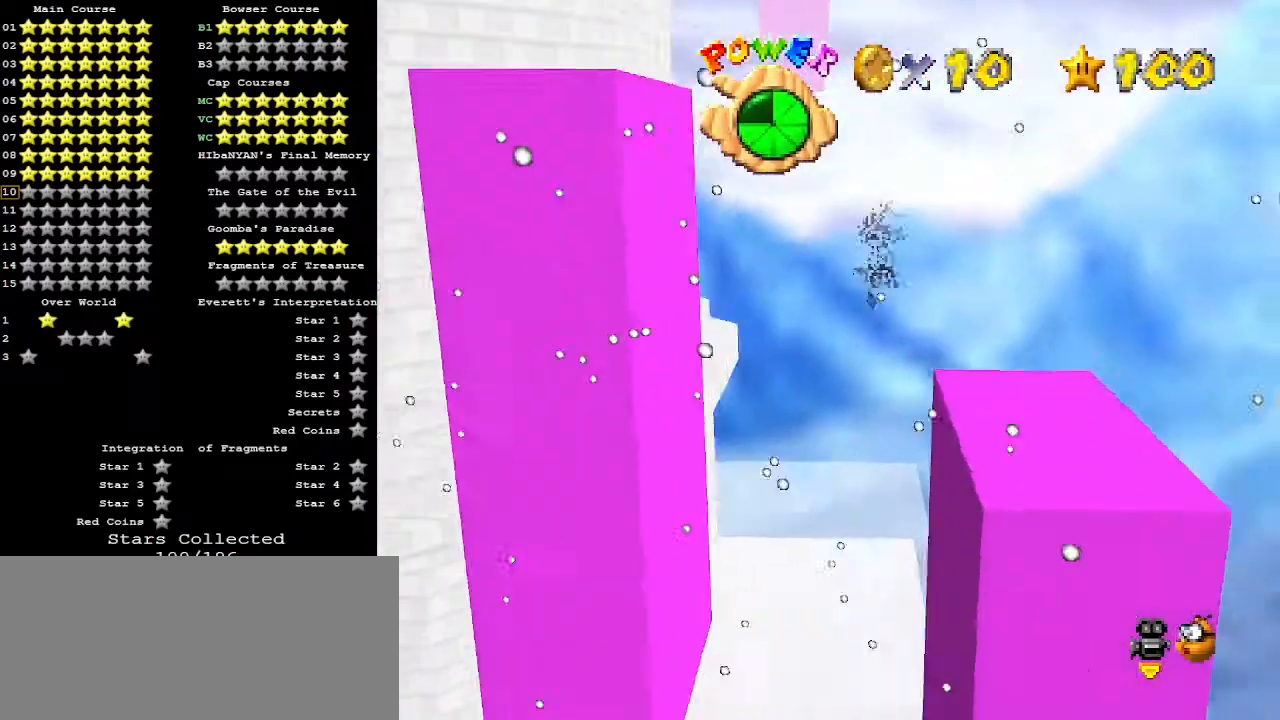
{"buttons": ["A"], "left_stick": "right", "events": [[367, "A", "down"]]}
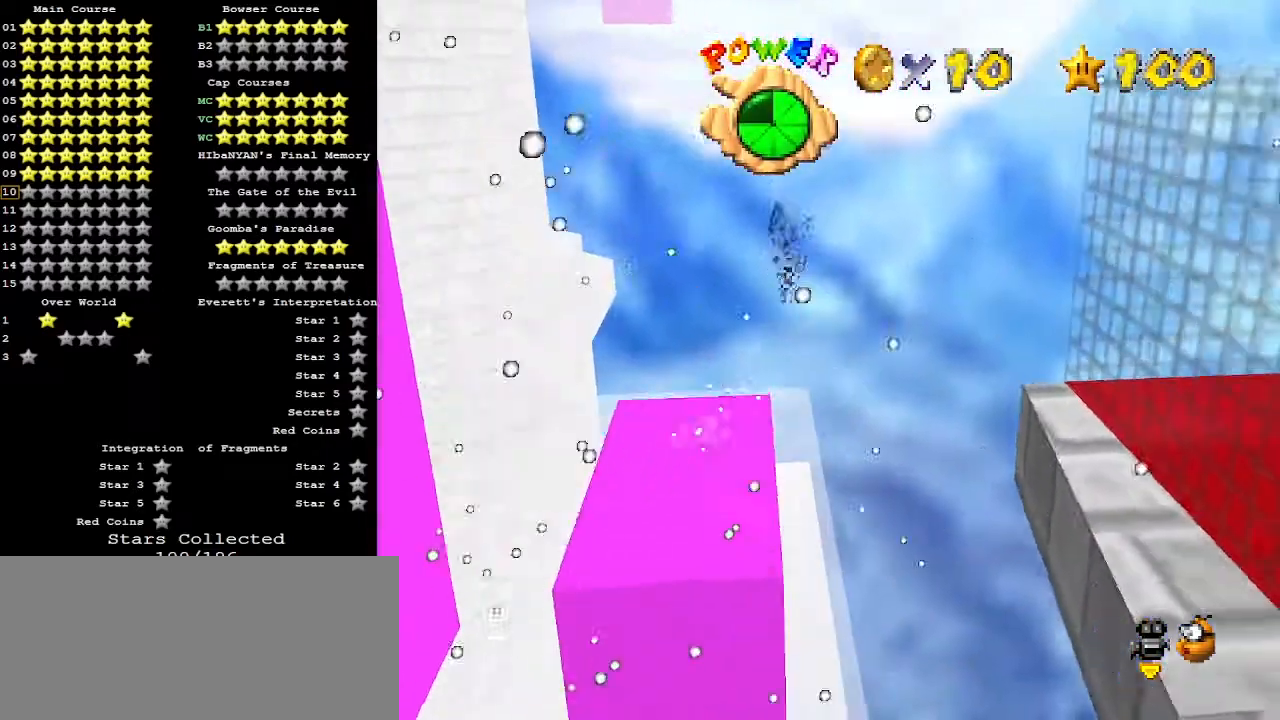
{"buttons": ["A"], "left_stick": "right", "events": []}
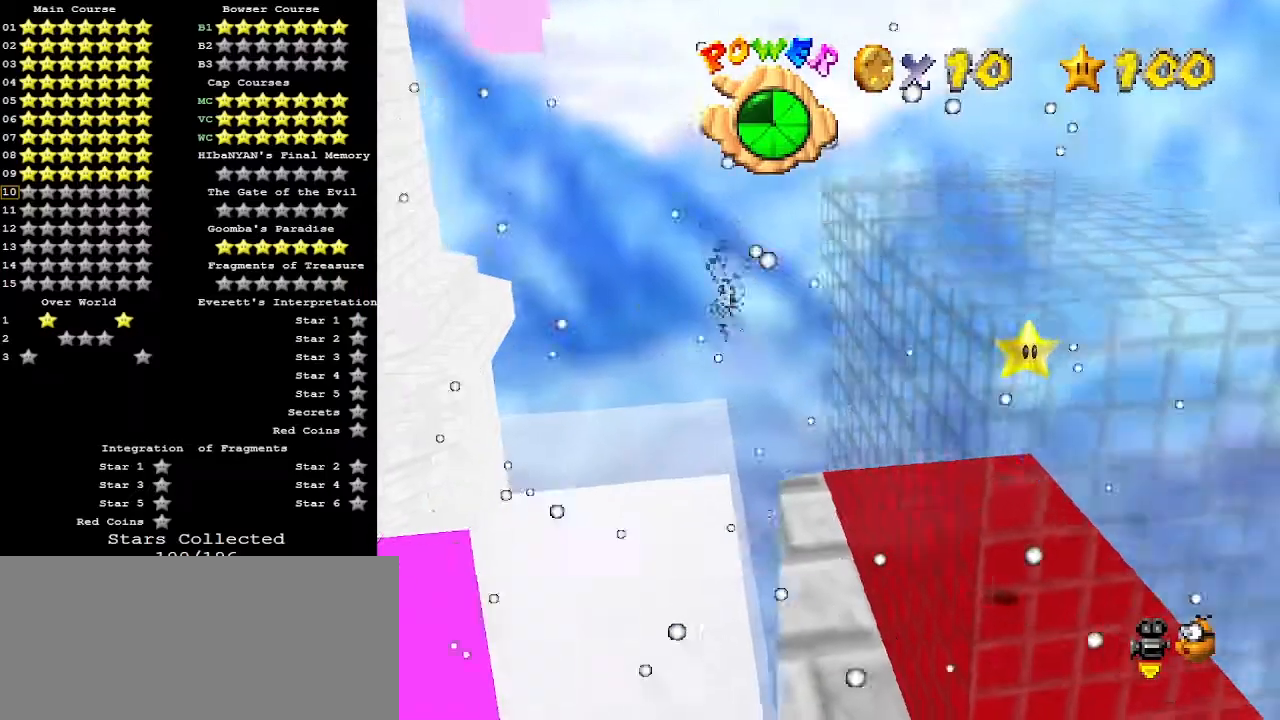
{"buttons": [], "left_stick": "left", "events": [[100, "left_stick", "down-right"], [233, "A", "up"], [267, "left_stick", "center"], [333, "left_stick", "left"]]}